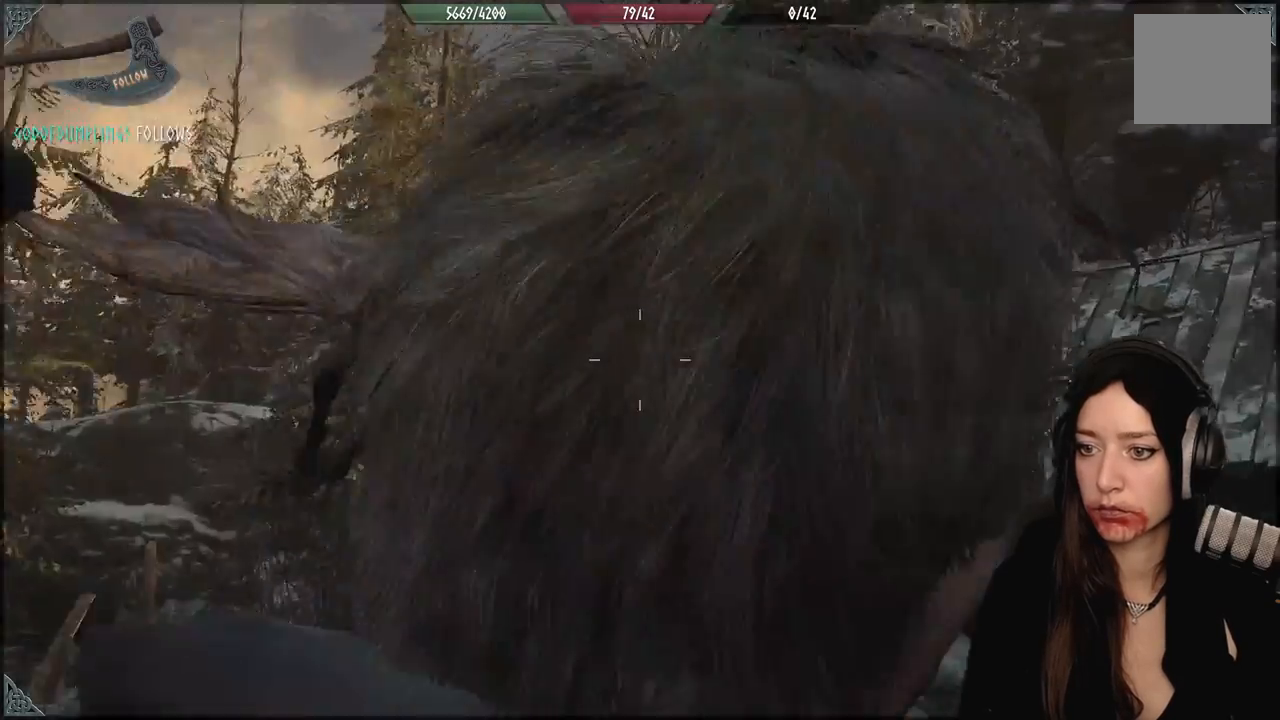
Gameplay with a controller (Xbox layout); each line is a JSON object with the inputs held at the frame after it. "events" lists button and stick changes between this image and that frame as [ms after this image, input, new state], when the widget could be followed in between.
{"buttons": [], "left_stick": "down", "right_stick": "up-right", "events": [[183, "right_stick", "center"], [350, "left_stick", "center"], [400, "right_stick", "up-right"], [483, "left_stick", "down"]]}
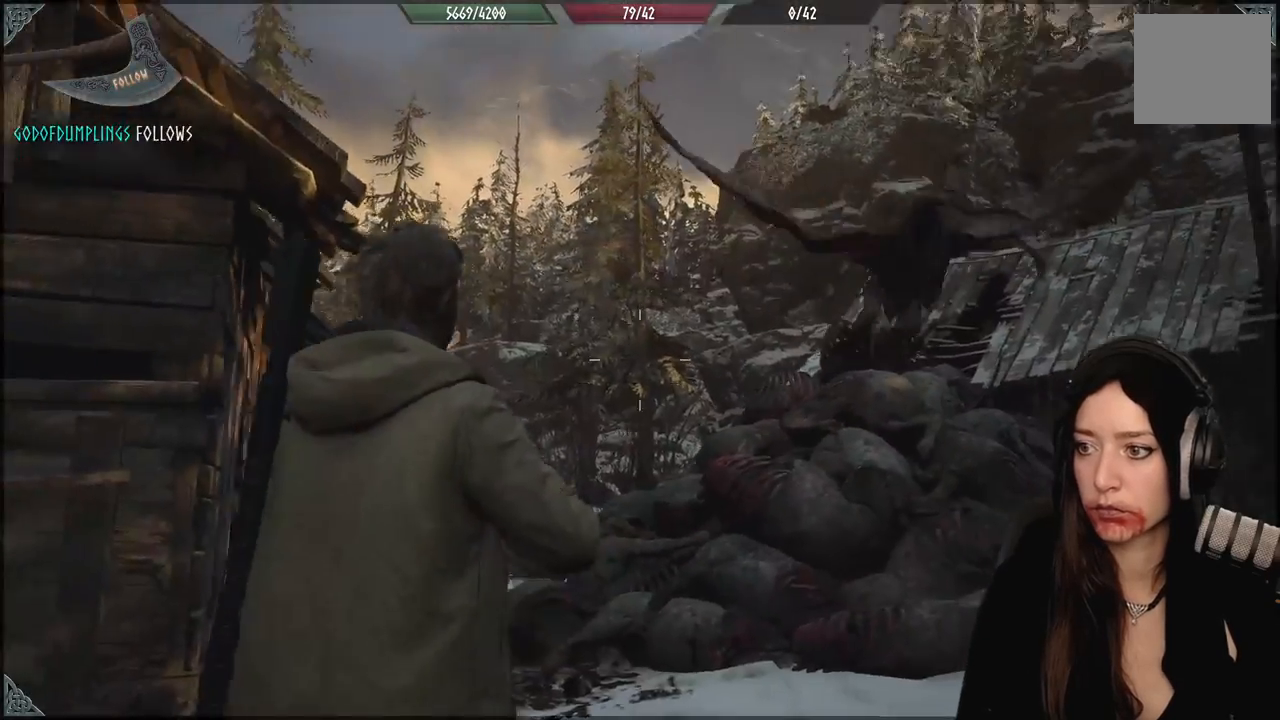
{"buttons": [], "left_stick": "down", "right_stick": "right", "events": [[17, "L2", "down"], [83, "right_stick", "right"], [400, "L2", "up"]]}
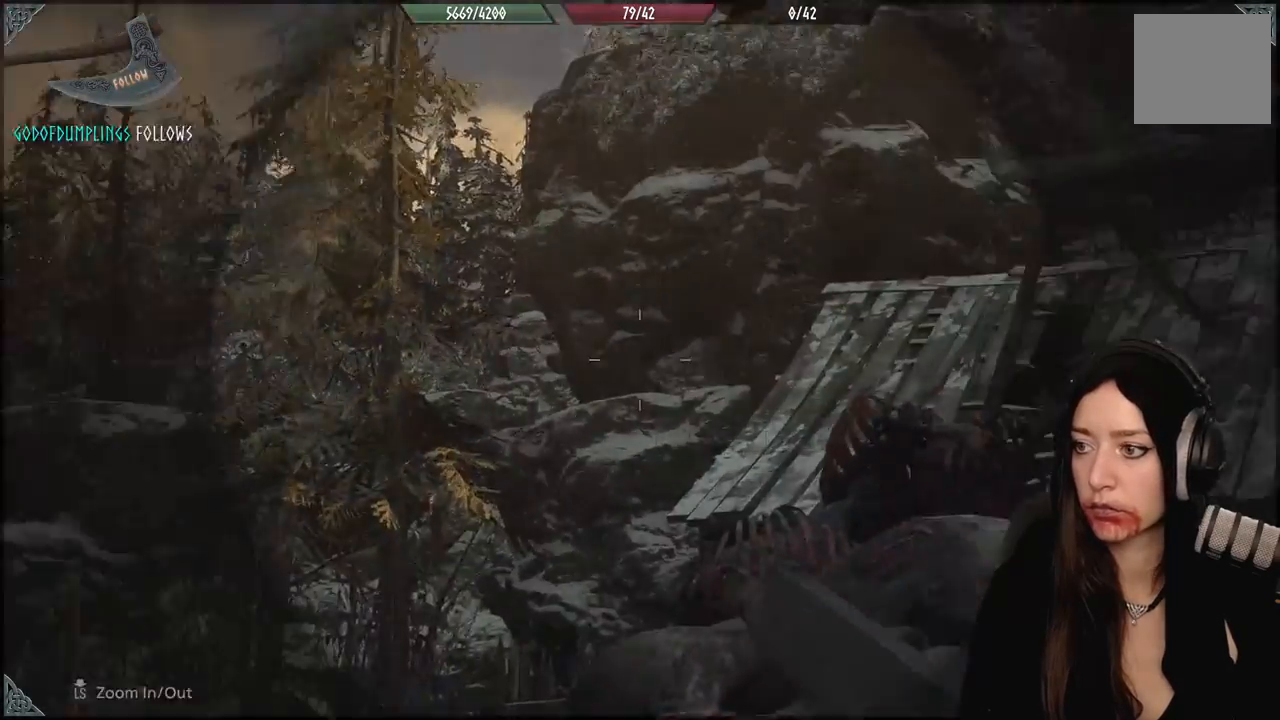
{"buttons": [], "left_stick": "down-left", "right_stick": "left", "events": [[133, "left_stick", "down-left"], [233, "right_stick", "center"], [417, "right_stick", "left"]]}
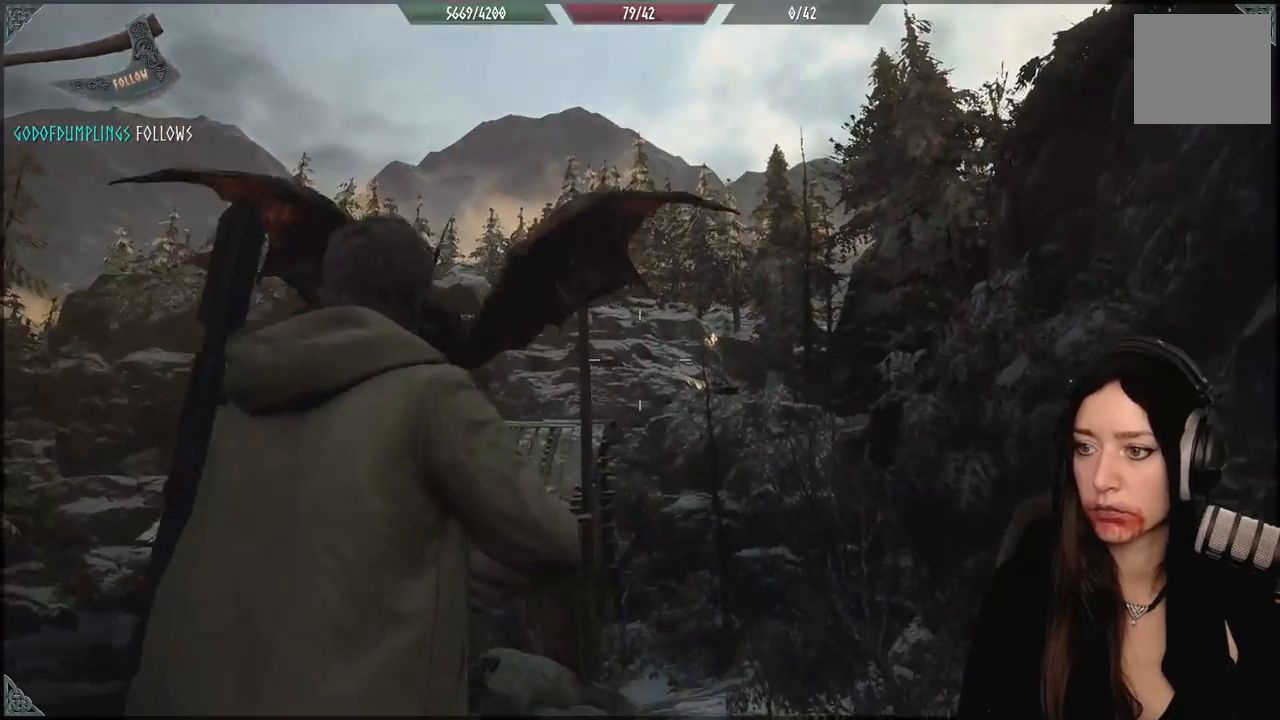
{"buttons": [], "left_stick": "down", "right_stick": "down-right", "events": [[250, "right_stick", "center"], [367, "right_stick", "down-right"], [383, "left_stick", "down"]]}
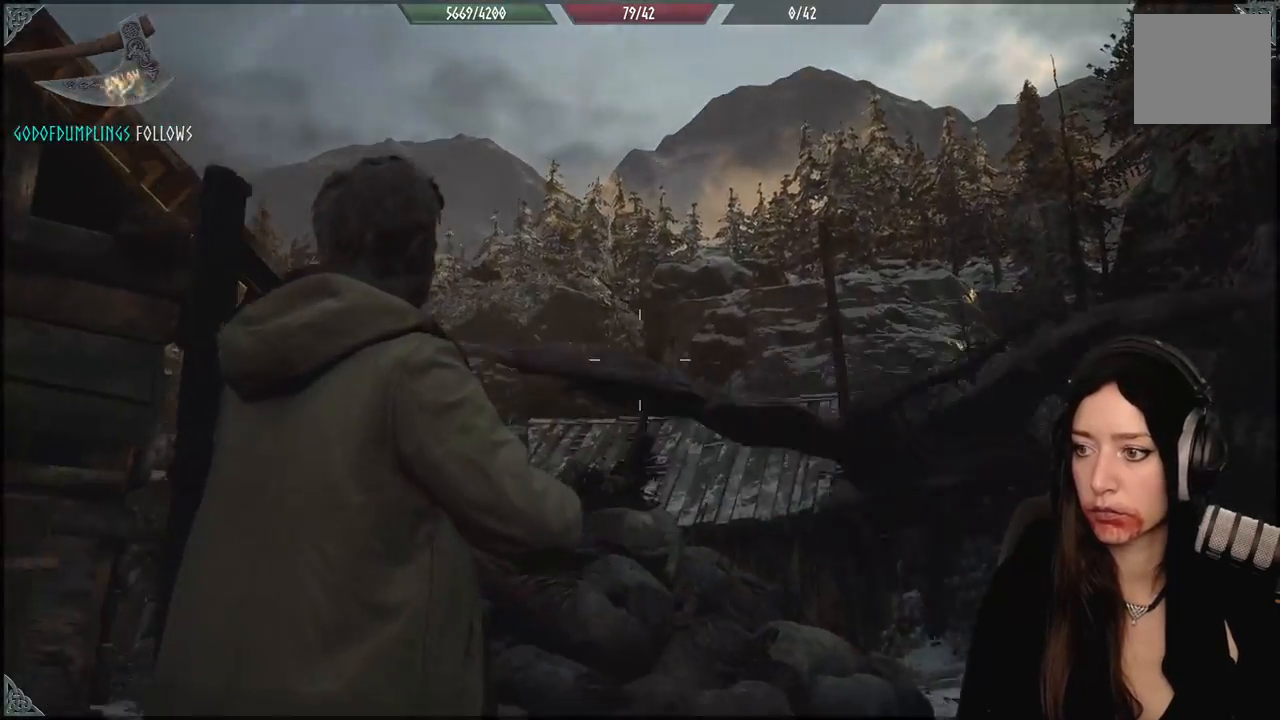
{"buttons": ["L3"], "left_stick": "up", "right_stick": "center", "events": [[17, "left_stick", "down-left"], [283, "right_stick", "down"], [383, "right_stick", "center"], [400, "left_stick", "up"], [500, "L3", "down"]]}
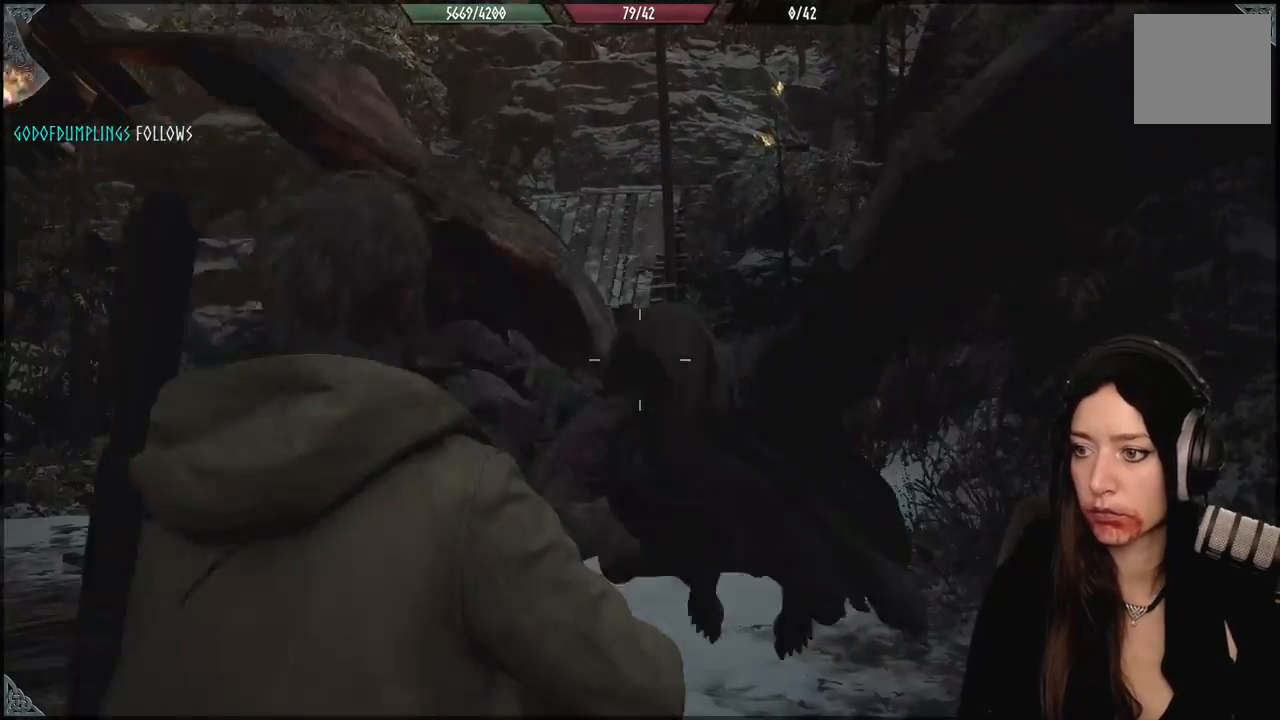
{"buttons": [], "left_stick": "up-left", "right_stick": "center", "events": [[200, "L3", "up"], [267, "left_stick", "up-left"]]}
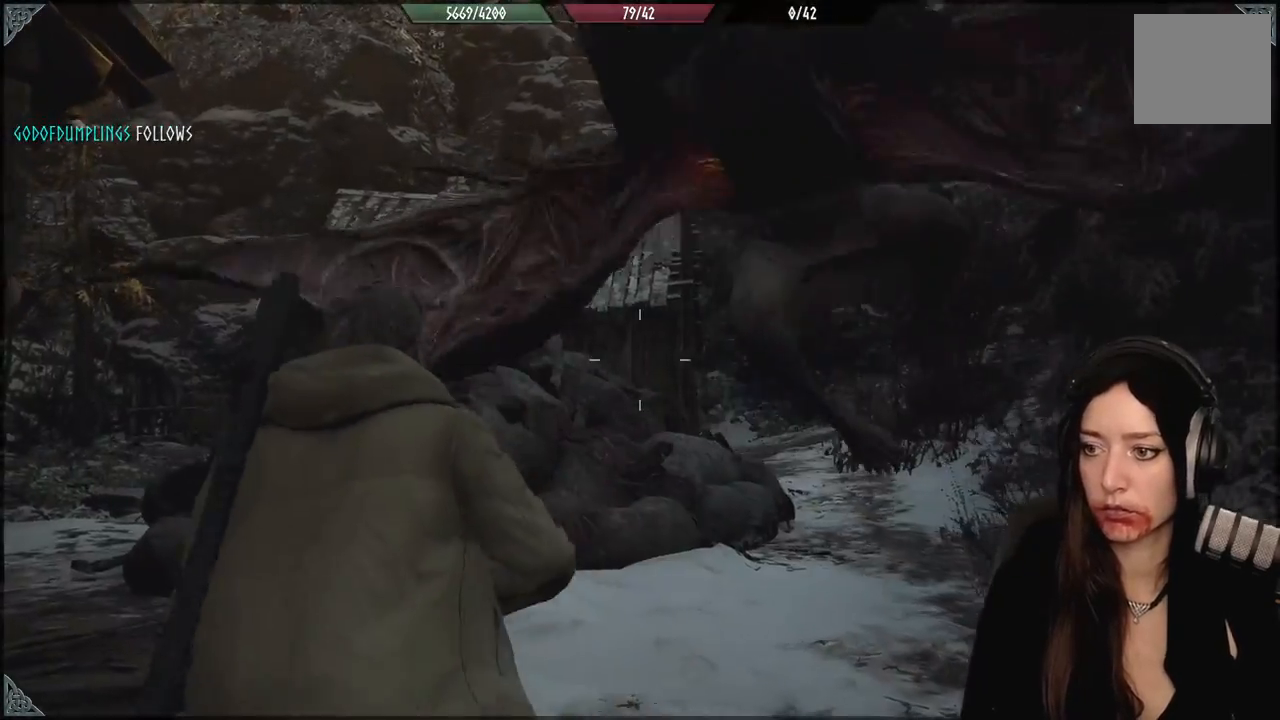
{"buttons": [], "left_stick": "up", "right_stick": "down-left", "events": [[217, "right_stick", "down-left"], [350, "left_stick", "up"]]}
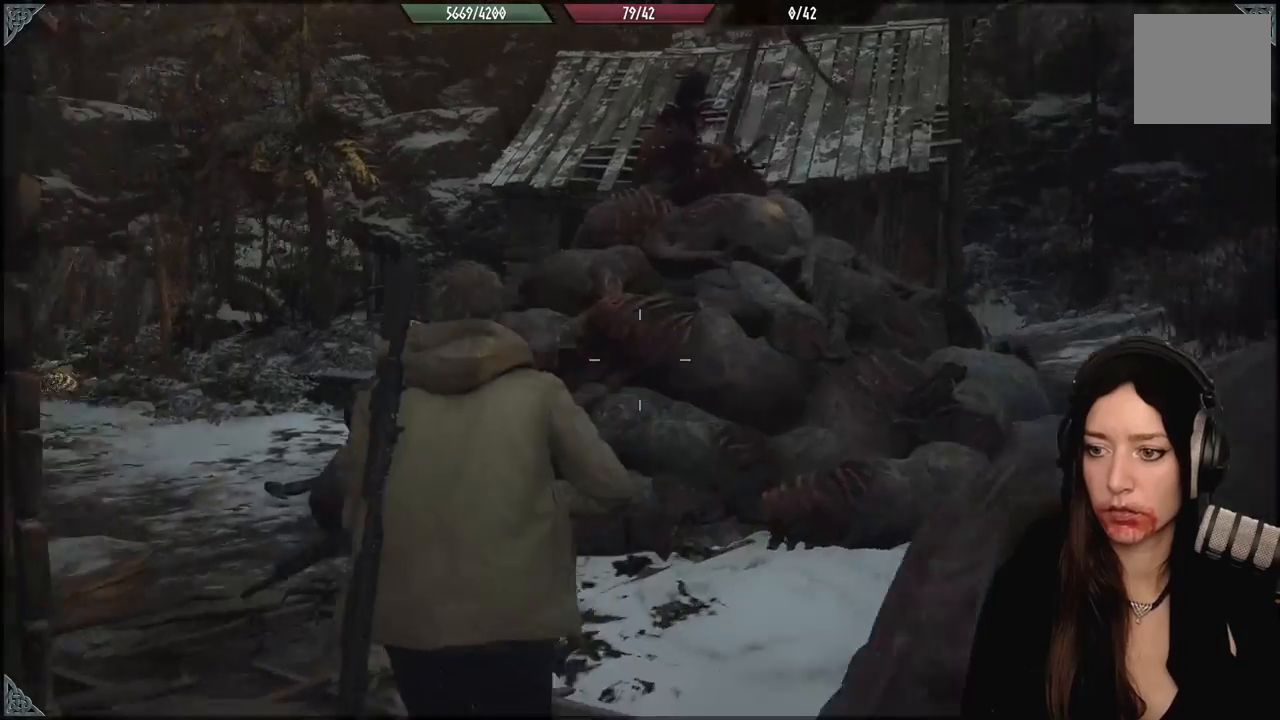
{"buttons": [], "left_stick": "up-left", "right_stick": "right", "events": [[117, "right_stick", "center"], [267, "left_stick", "up-left"], [467, "right_stick", "right"]]}
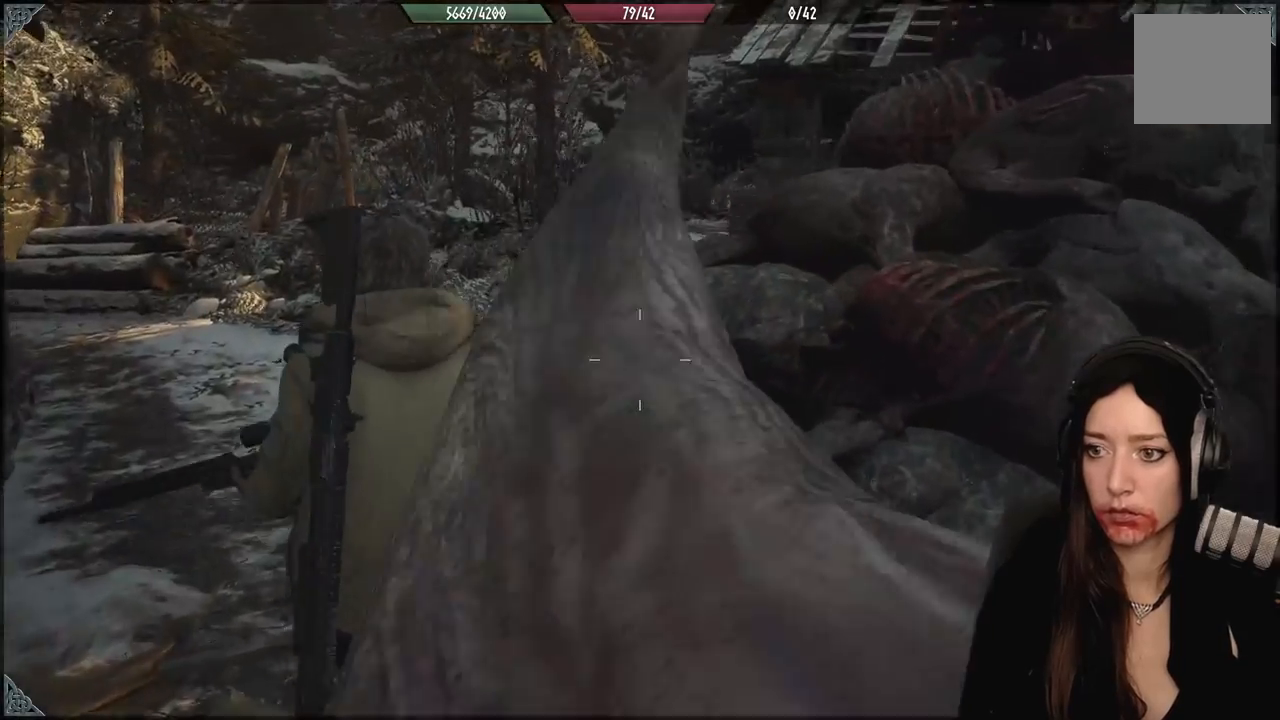
{"buttons": [], "left_stick": "left", "right_stick": "right", "events": [[383, "left_stick", "left"]]}
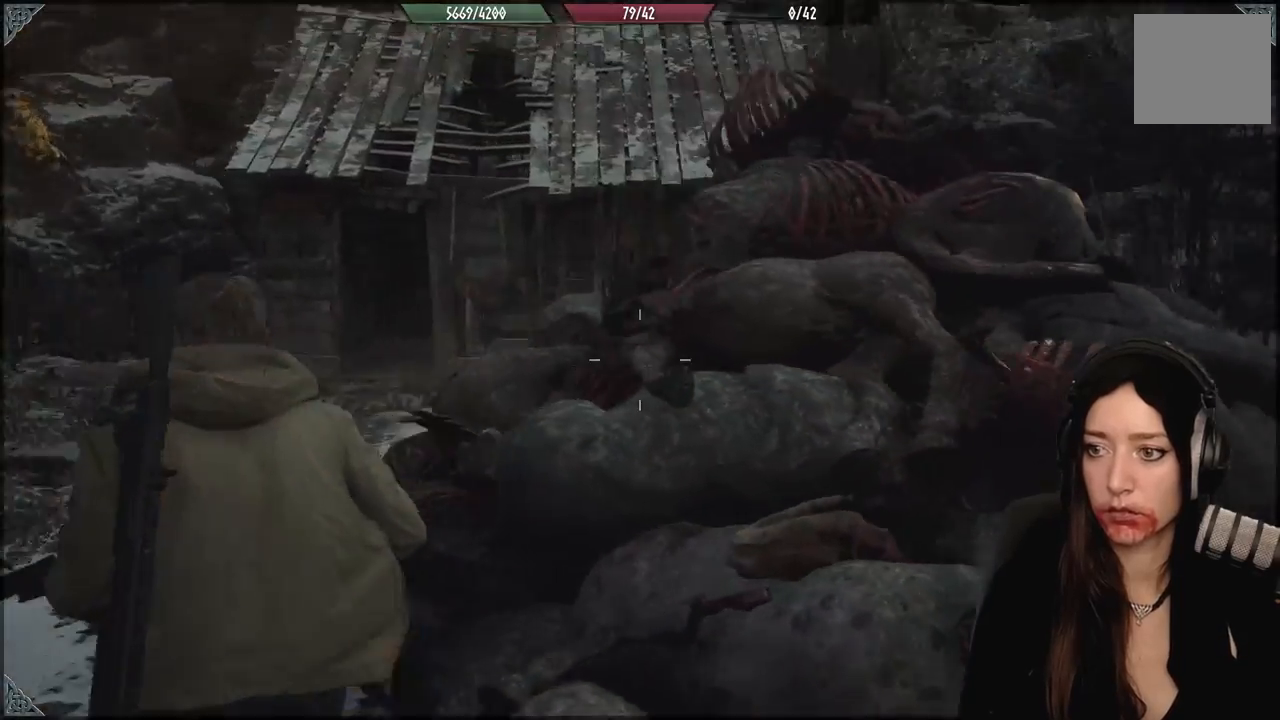
{"buttons": [], "left_stick": "center", "right_stick": "right", "events": [[100, "left_stick", "center"]]}
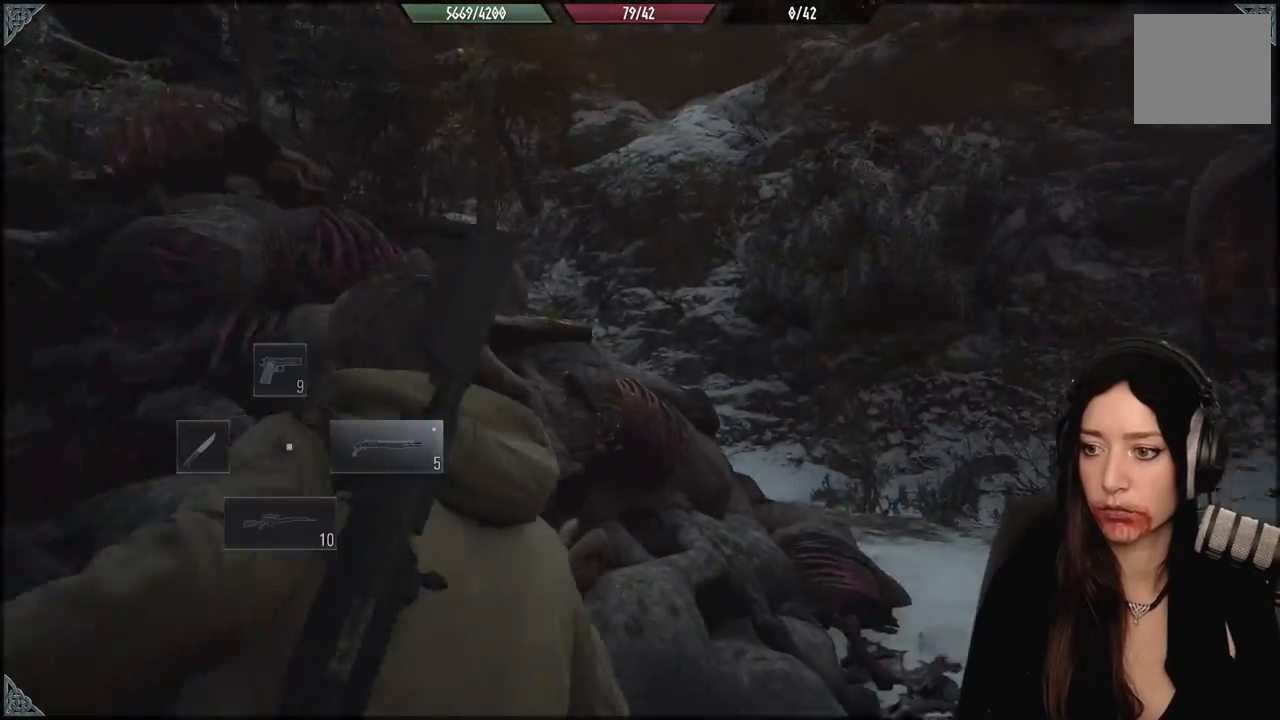
{"buttons": [], "left_stick": "down-right", "right_stick": "center", "events": [[233, "right_stick", "center"], [367, "left_stick", "right"], [433, "left_stick", "down-right"]]}
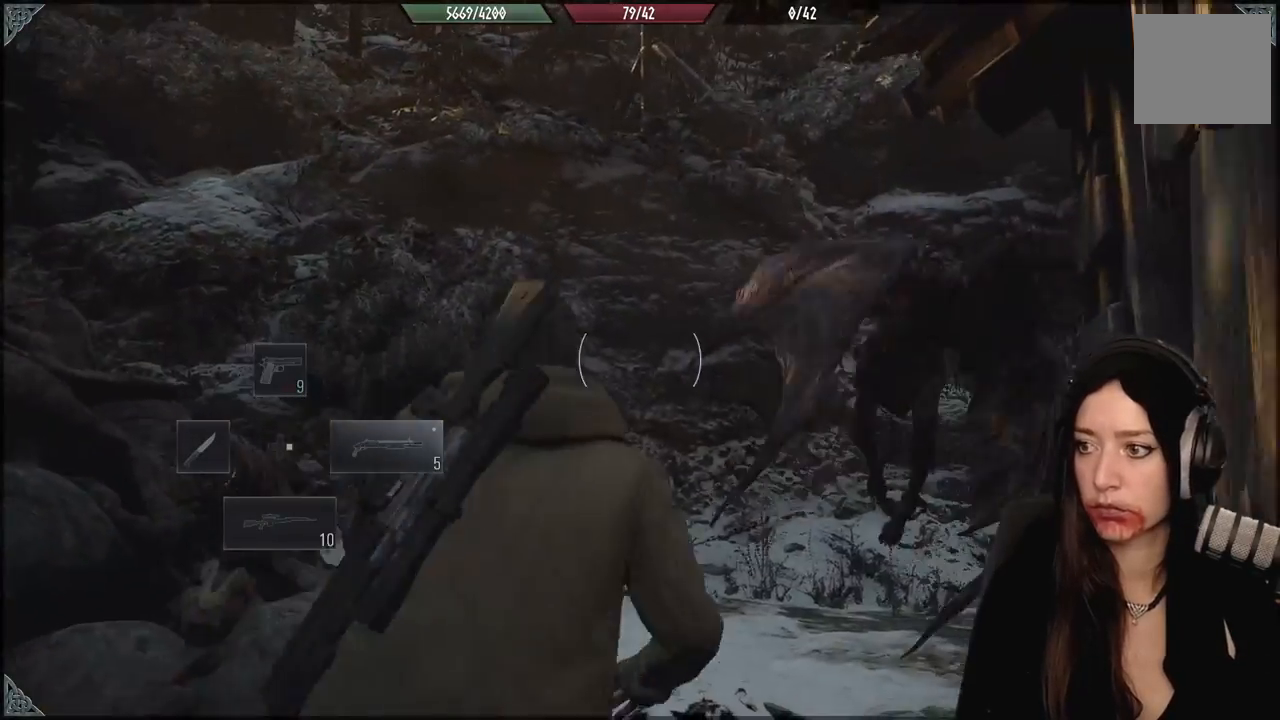
{"buttons": ["L2"], "left_stick": "down", "right_stick": "down-right", "events": [[17, "right_stick", "up-right"], [133, "L2", "down"], [133, "left_stick", "up"], [183, "left_stick", "center"], [217, "right_stick", "center"], [333, "left_stick", "down"], [333, "right_stick", "right"], [450, "right_stick", "down-right"]]}
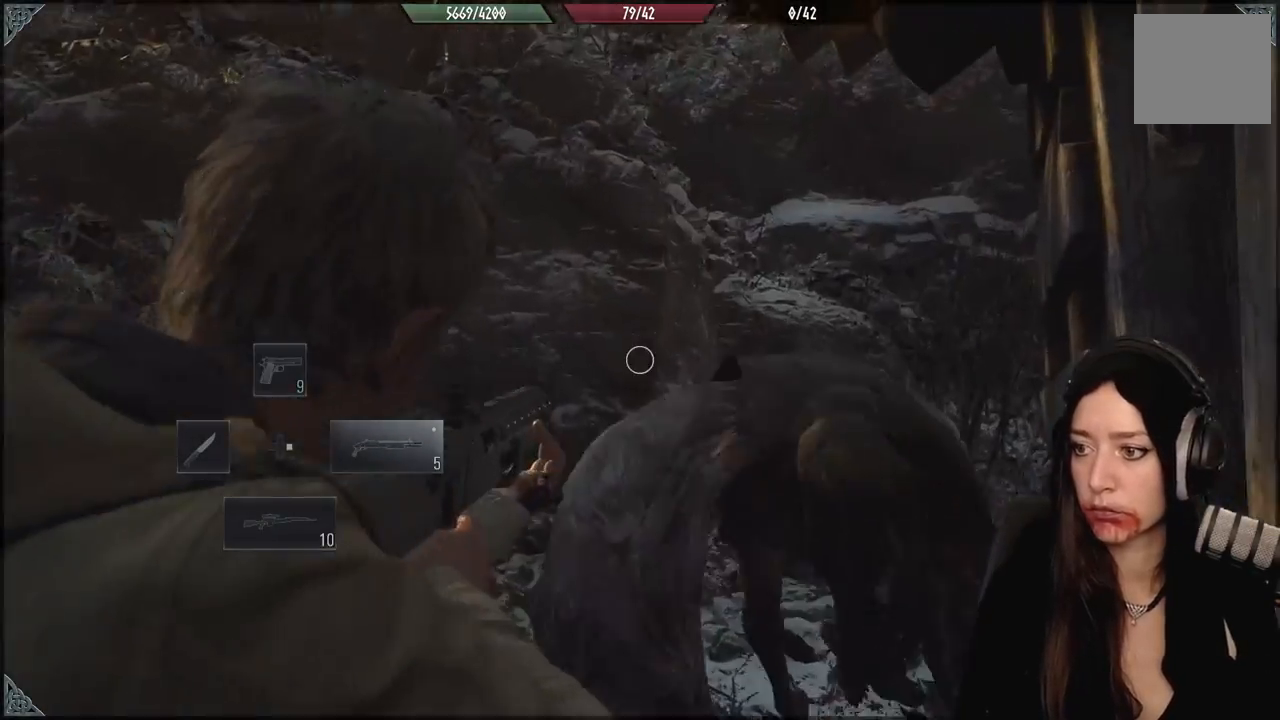
{"buttons": [], "left_stick": "down", "right_stick": "center", "events": [[167, "L2", "up"], [167, "R2", "down"], [167, "right_stick", "up-right"], [217, "L2", "down"], [233, "right_stick", "down-right"], [300, "R2", "up"], [400, "L2", "up"], [400, "right_stick", "center"], [450, "L2", "down"], [500, "L2", "up"]]}
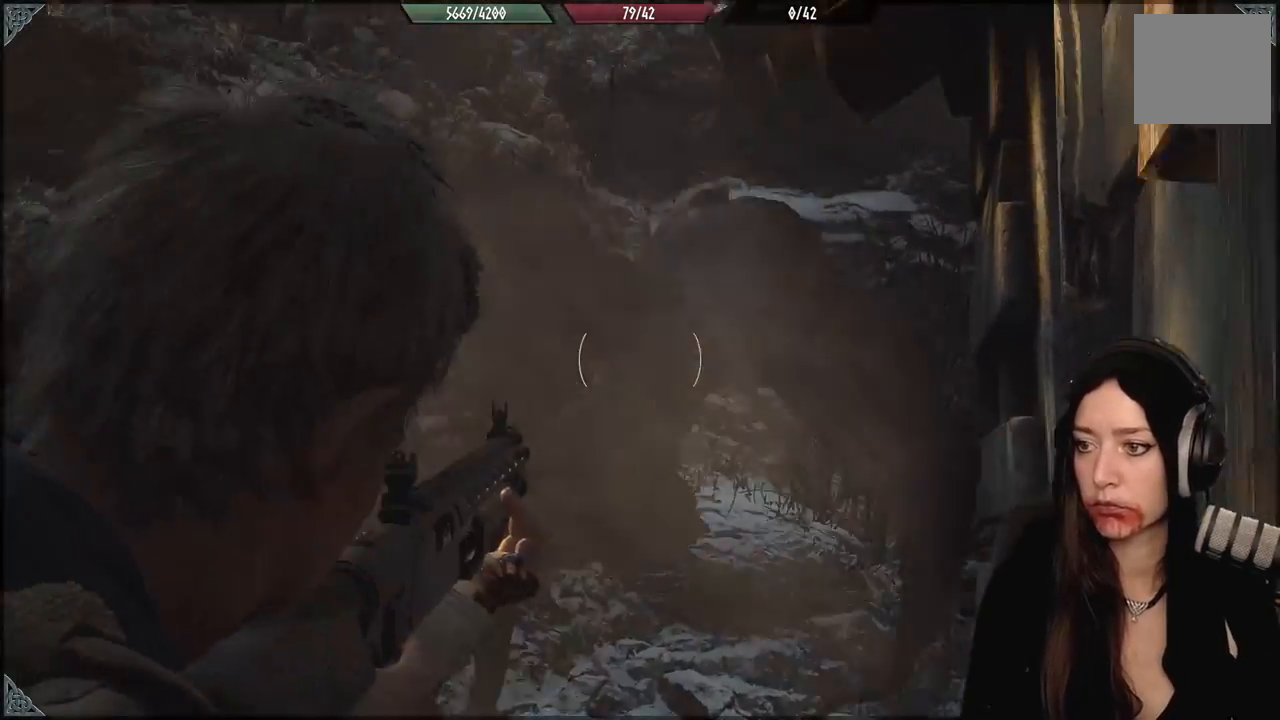
{"buttons": [], "left_stick": "up-left", "right_stick": "down", "events": [[67, "left_stick", "left"], [117, "left_stick", "up-left"], [250, "right_stick", "down"]]}
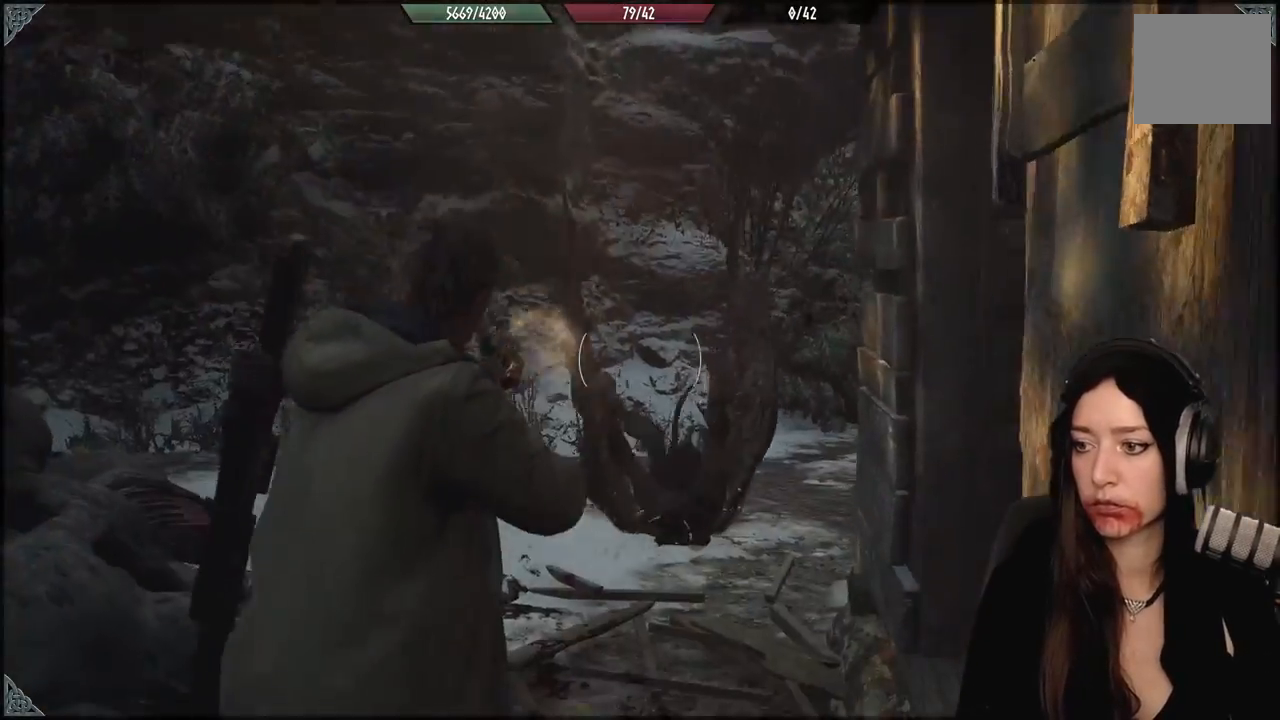
{"buttons": [], "left_stick": "center", "right_stick": "center", "events": [[183, "right_stick", "center"], [250, "left_stick", "center"]]}
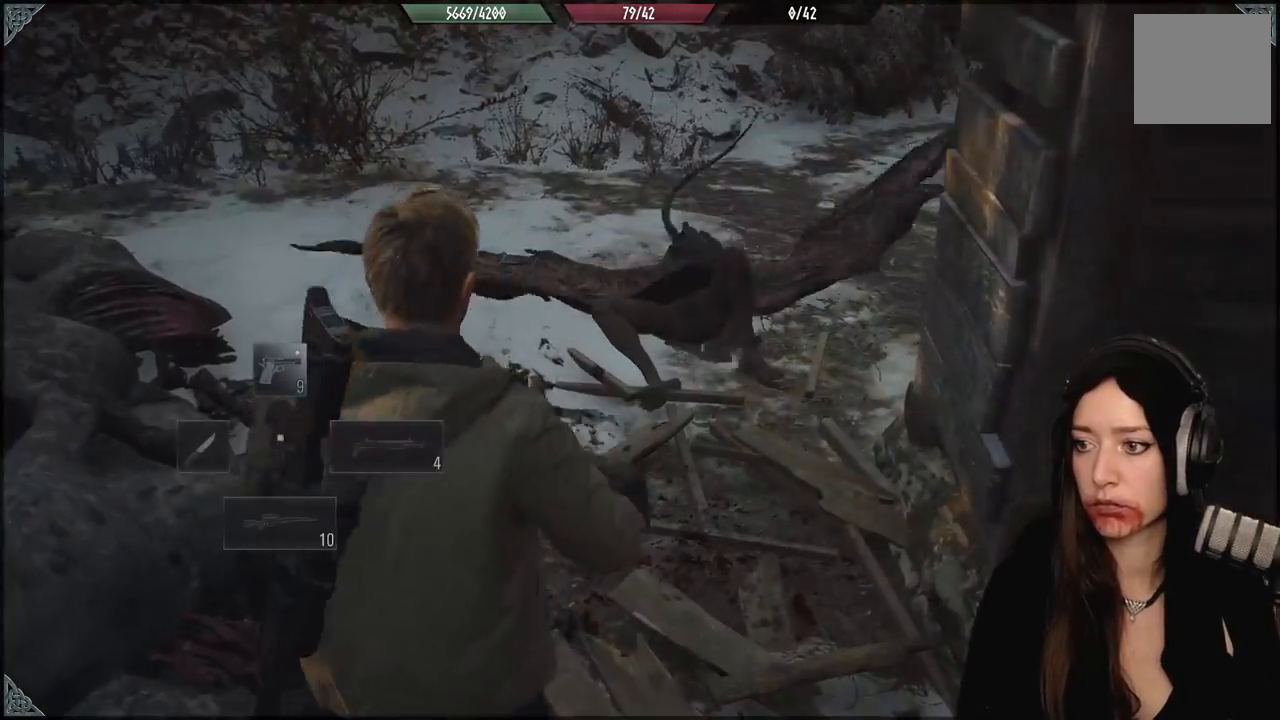
{"buttons": [], "left_stick": "center", "right_stick": "center", "events": [[50, "right_stick", "up"], [167, "left_stick", "up-right"], [183, "right_stick", "center"], [217, "left_stick", "up"], [333, "left_stick", "center"]]}
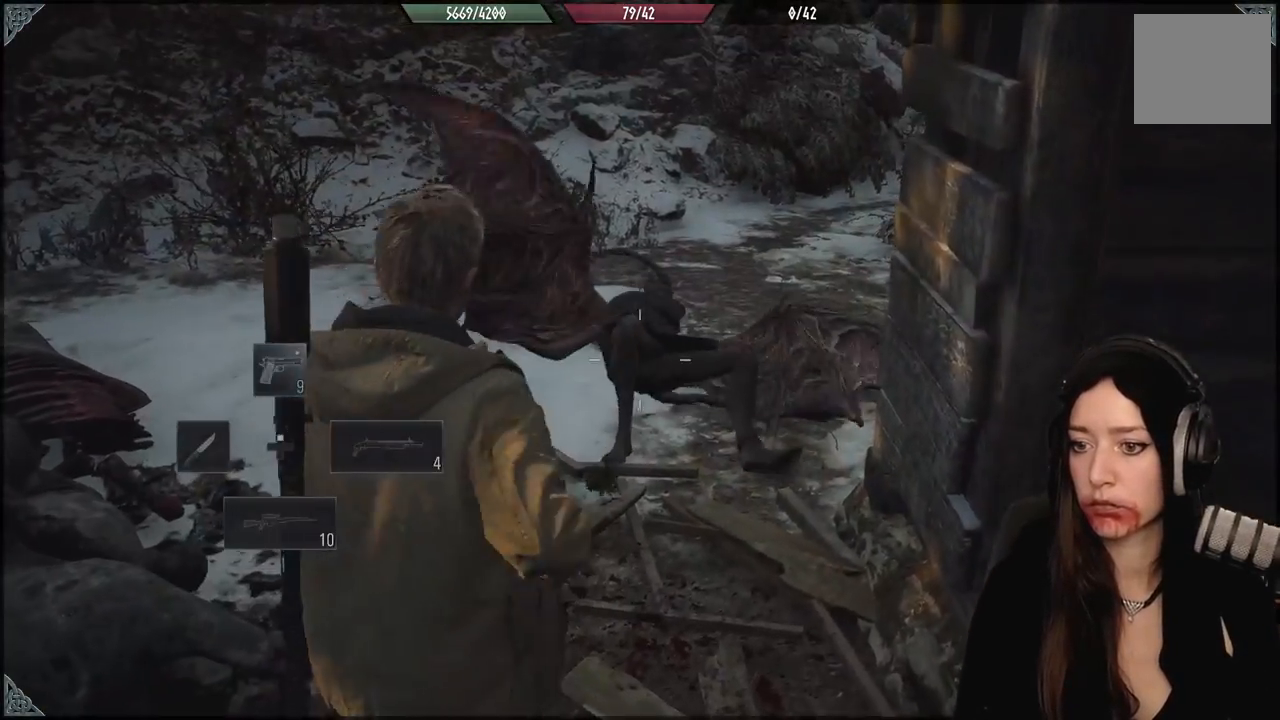
{"buttons": ["L2"], "left_stick": "center", "right_stick": "down-right", "events": [[133, "L2", "down"], [167, "right_stick", "up"], [283, "R2", "down"], [383, "right_stick", "center"], [417, "R2", "up"], [483, "right_stick", "down-right"]]}
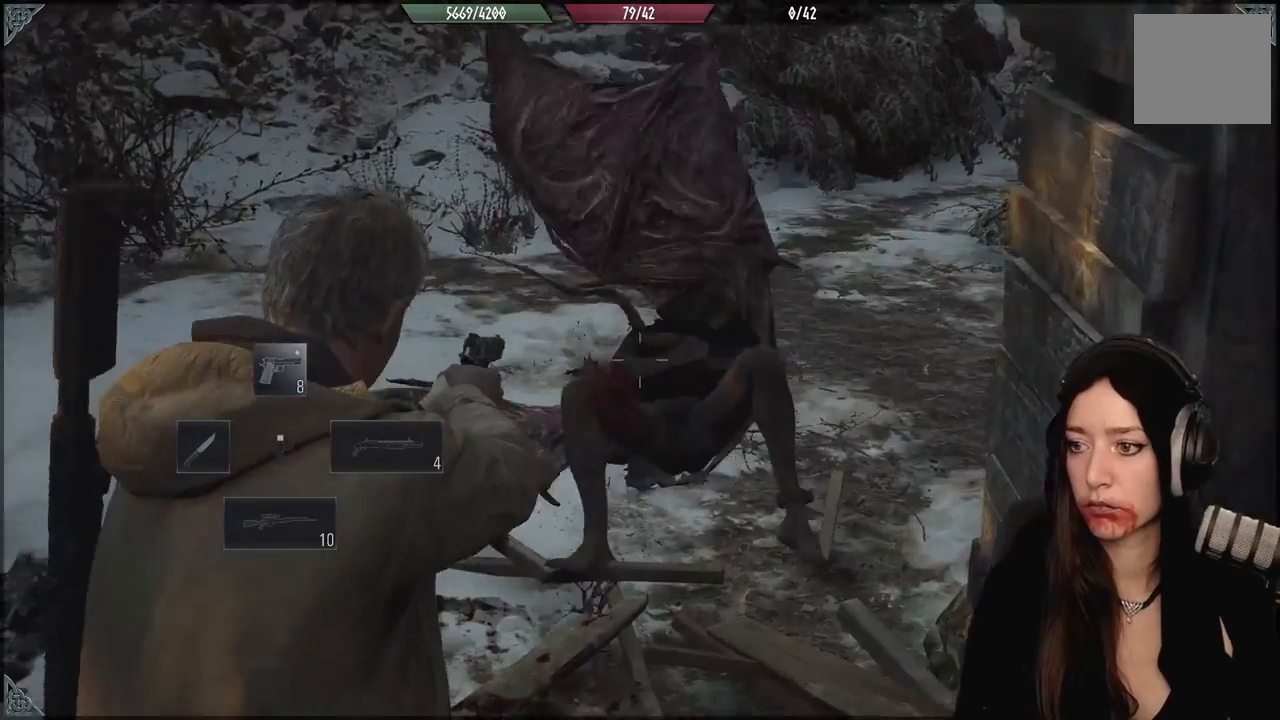
{"buttons": [], "left_stick": "up-left", "right_stick": "center", "events": [[133, "right_stick", "center"], [350, "L2", "up"], [383, "left_stick", "up-left"]]}
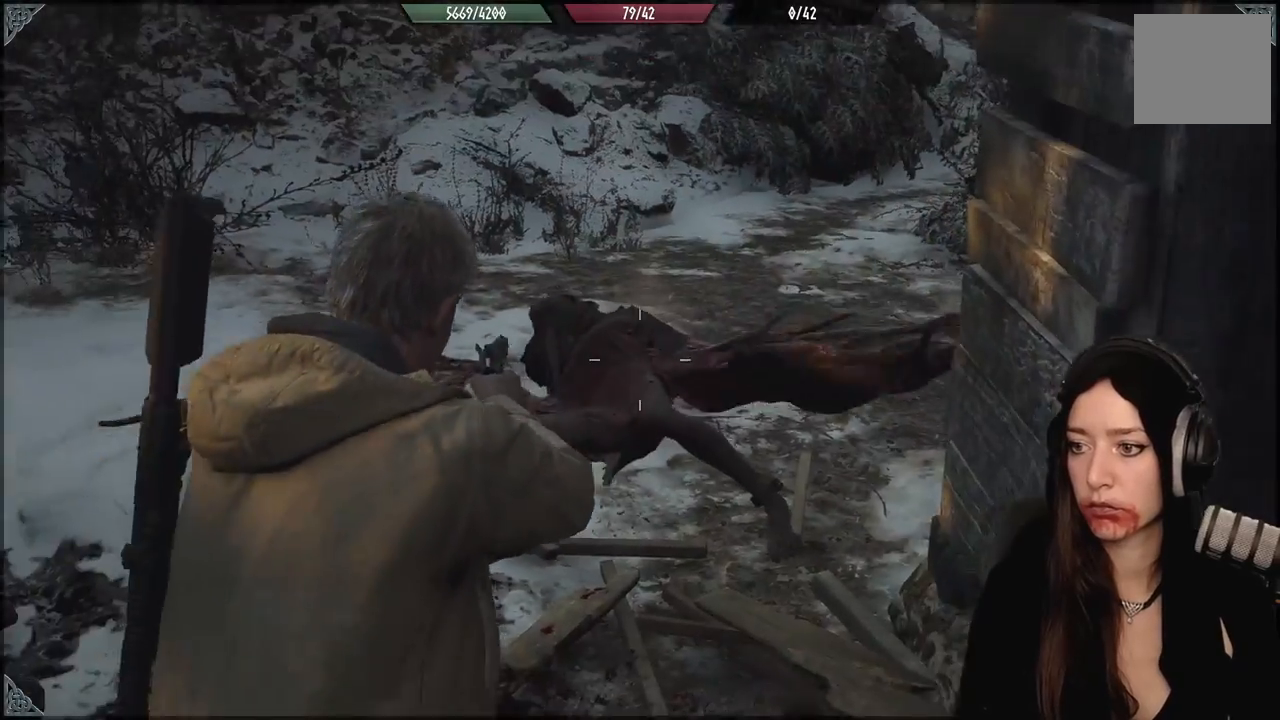
{"buttons": [], "left_stick": "up-left", "right_stick": "down-right", "events": [[100, "left_stick", "up"], [167, "right_stick", "down"], [333, "left_stick", "up-left"], [450, "right_stick", "down-right"]]}
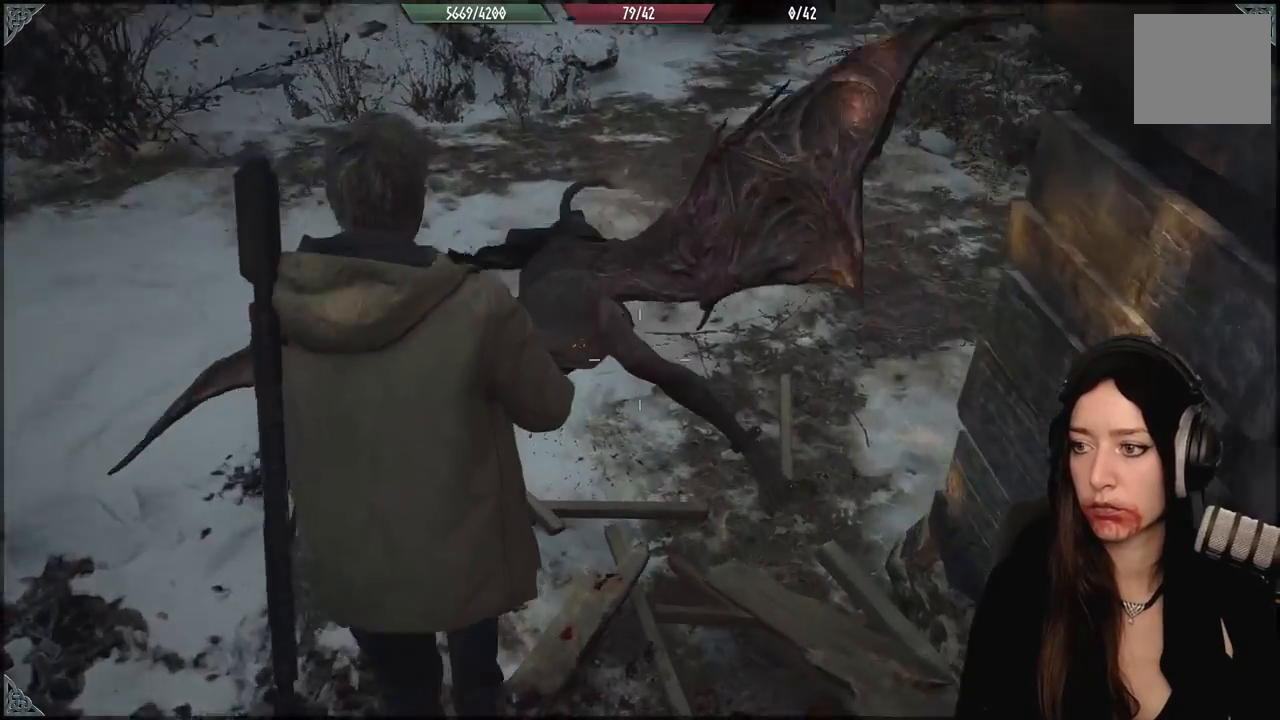
{"buttons": [], "left_stick": "center", "right_stick": "center", "events": [[117, "right_stick", "up-right"], [283, "left_stick", "center"], [367, "right_stick", "center"]]}
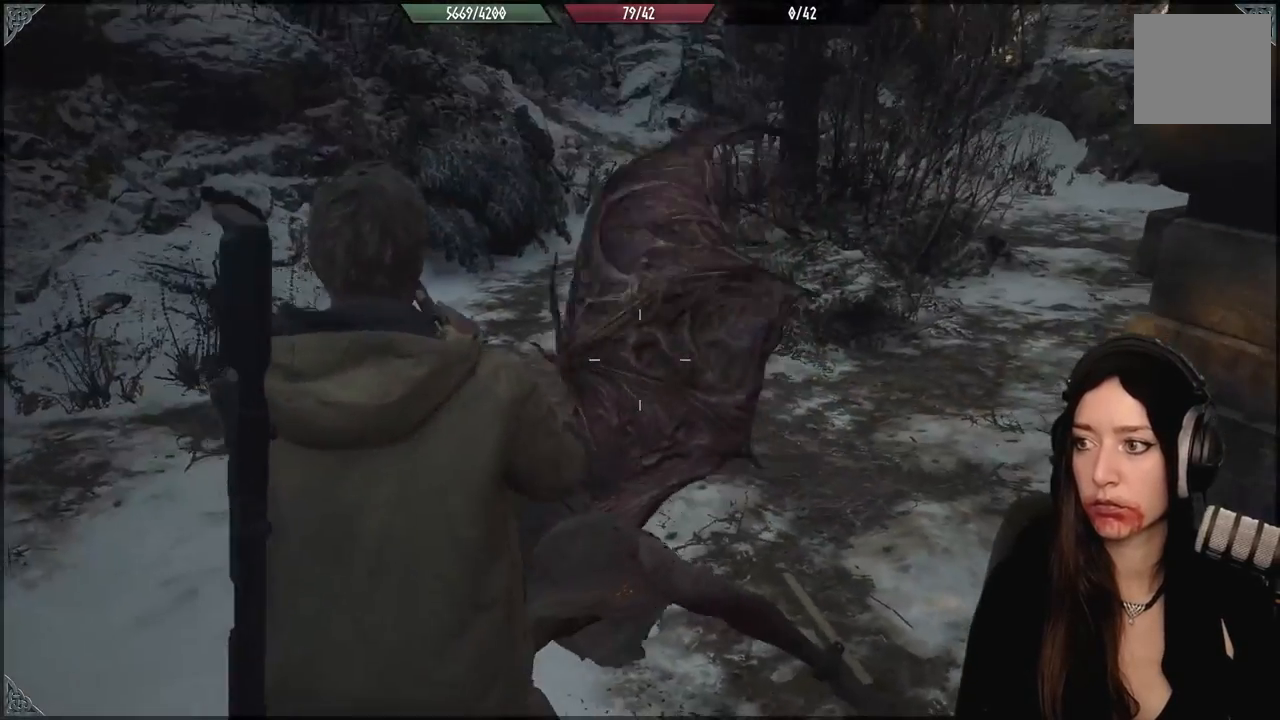
{"buttons": [], "left_stick": "up-left", "right_stick": "down", "events": [[283, "right_stick", "down"], [367, "left_stick", "up-left"]]}
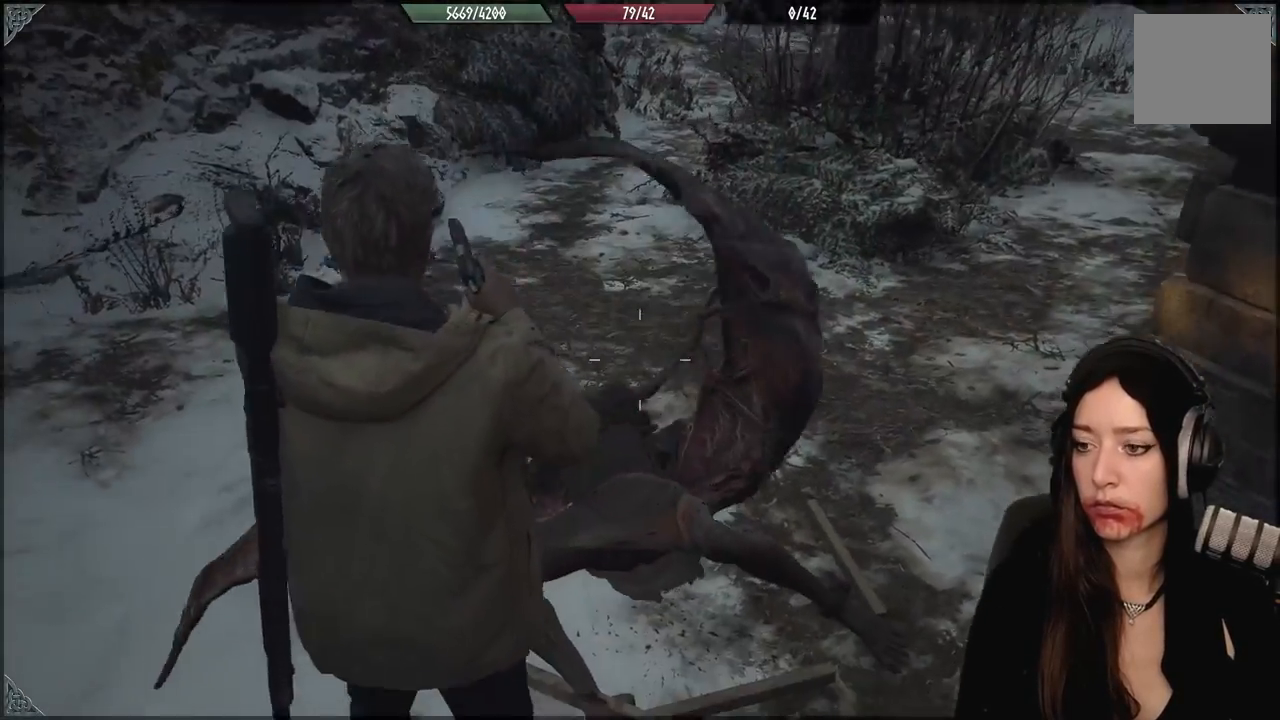
{"buttons": [], "left_stick": "center", "right_stick": "center", "events": [[133, "left_stick", "up-right"], [150, "right_stick", "center"], [300, "left_stick", "center"], [367, "A", "down"], [467, "A", "up"]]}
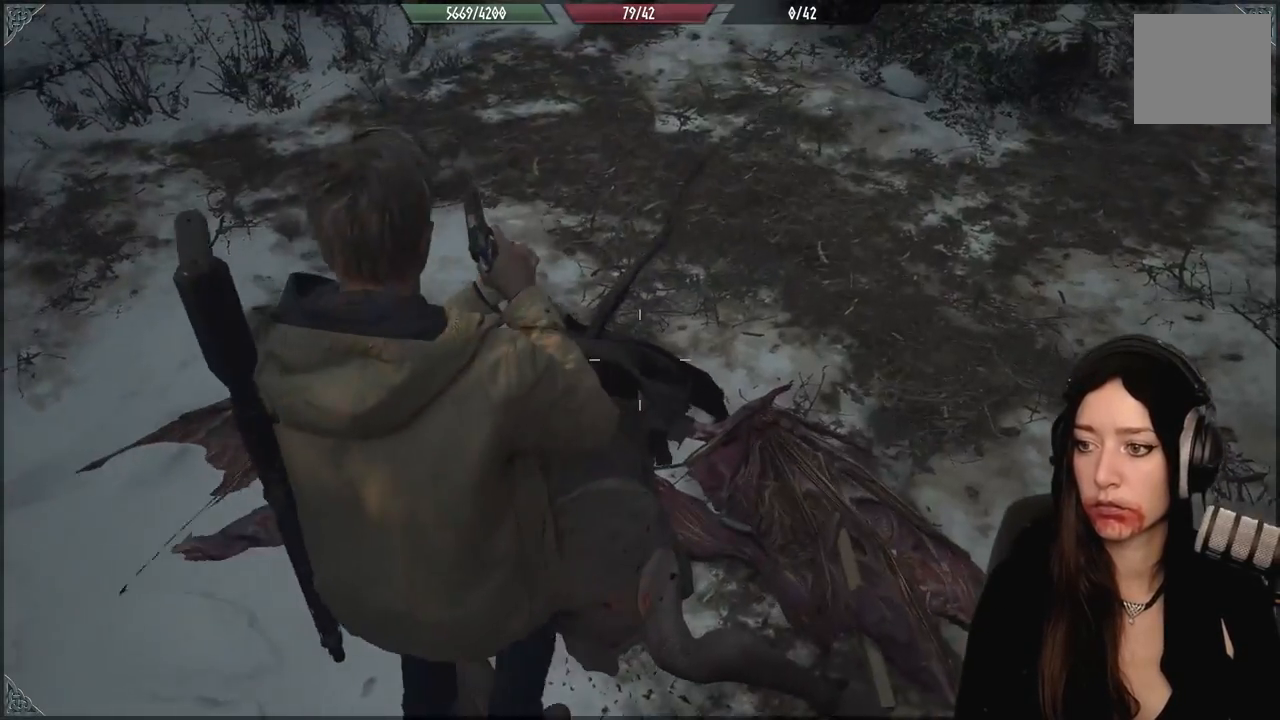
{"buttons": [], "left_stick": "center", "right_stick": "down-left", "events": [[67, "A", "down"], [117, "left_stick", "down-left"], [167, "A", "up"], [200, "left_stick", "down"], [367, "right_stick", "down-left"], [450, "left_stick", "center"]]}
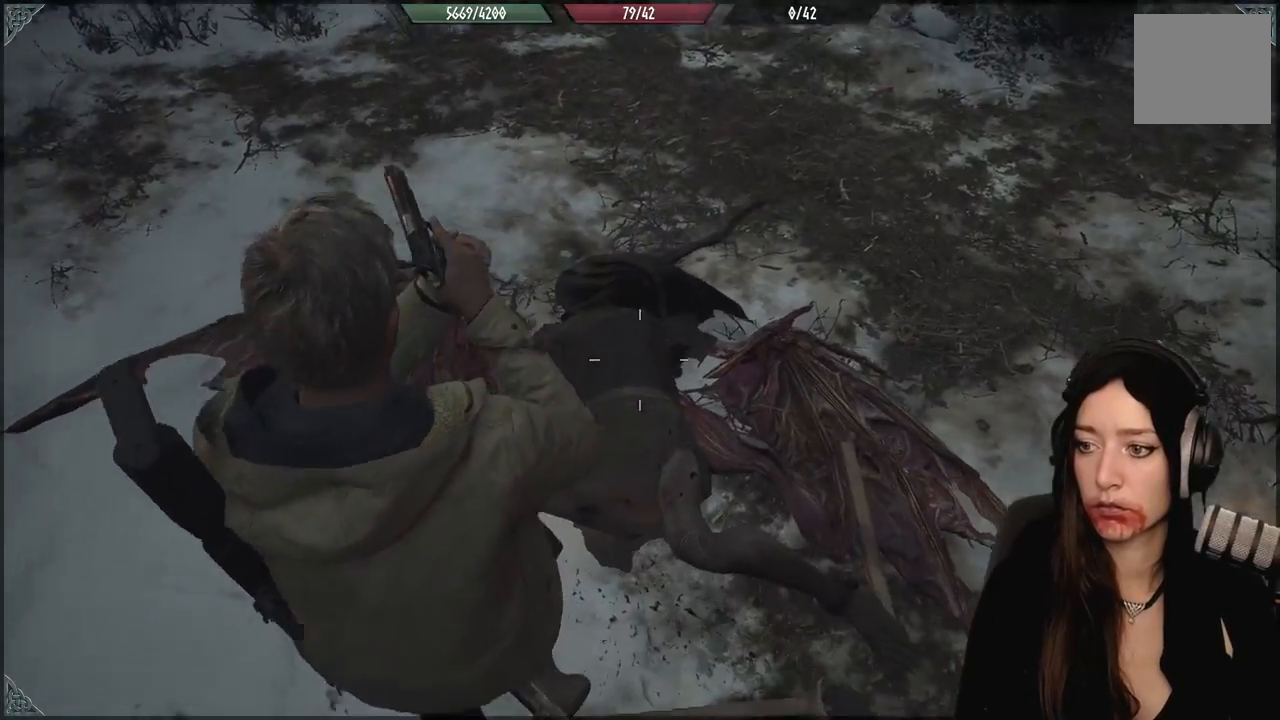
{"buttons": [], "left_stick": "center", "right_stick": "center", "events": [[33, "right_stick", "center"], [150, "A", "down"], [183, "left_stick", "down"], [250, "A", "up"], [333, "A", "down"], [350, "left_stick", "center"], [467, "A", "up"]]}
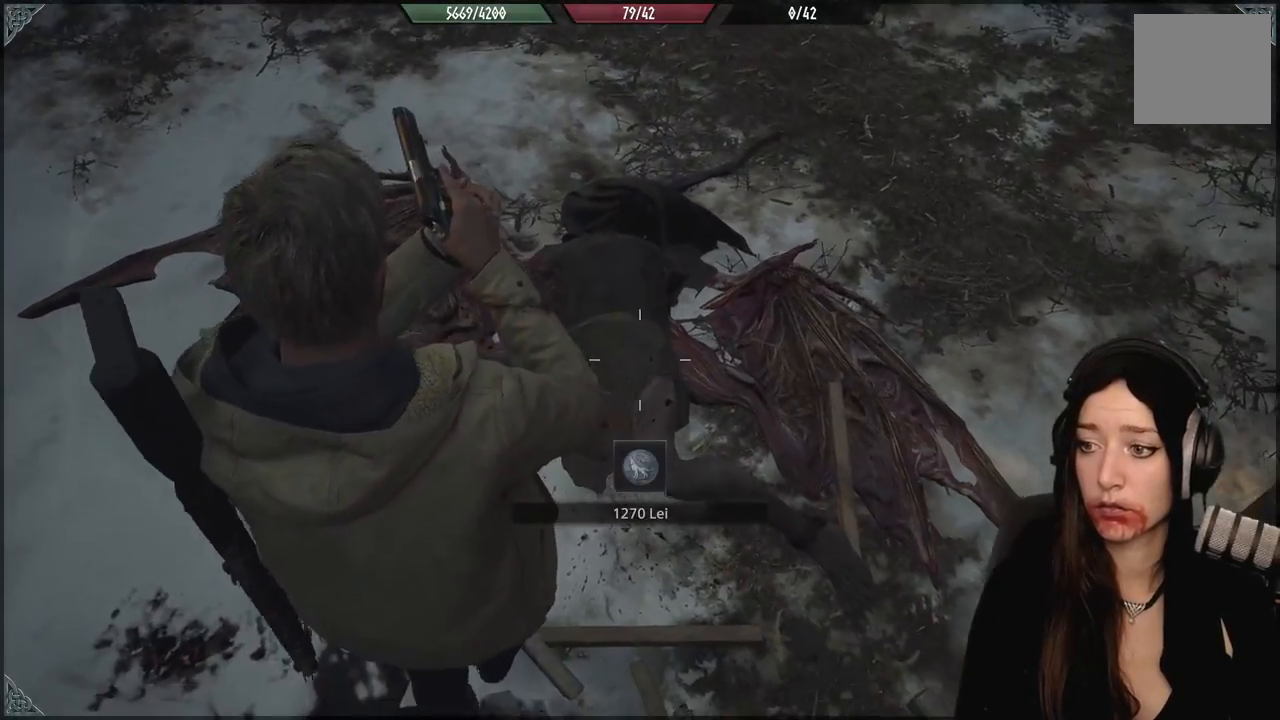
{"buttons": [], "left_stick": "up-left", "right_stick": "up-left", "events": [[17, "A", "down"], [67, "left_stick", "up-left"], [133, "A", "up"], [250, "right_stick", "up-left"]]}
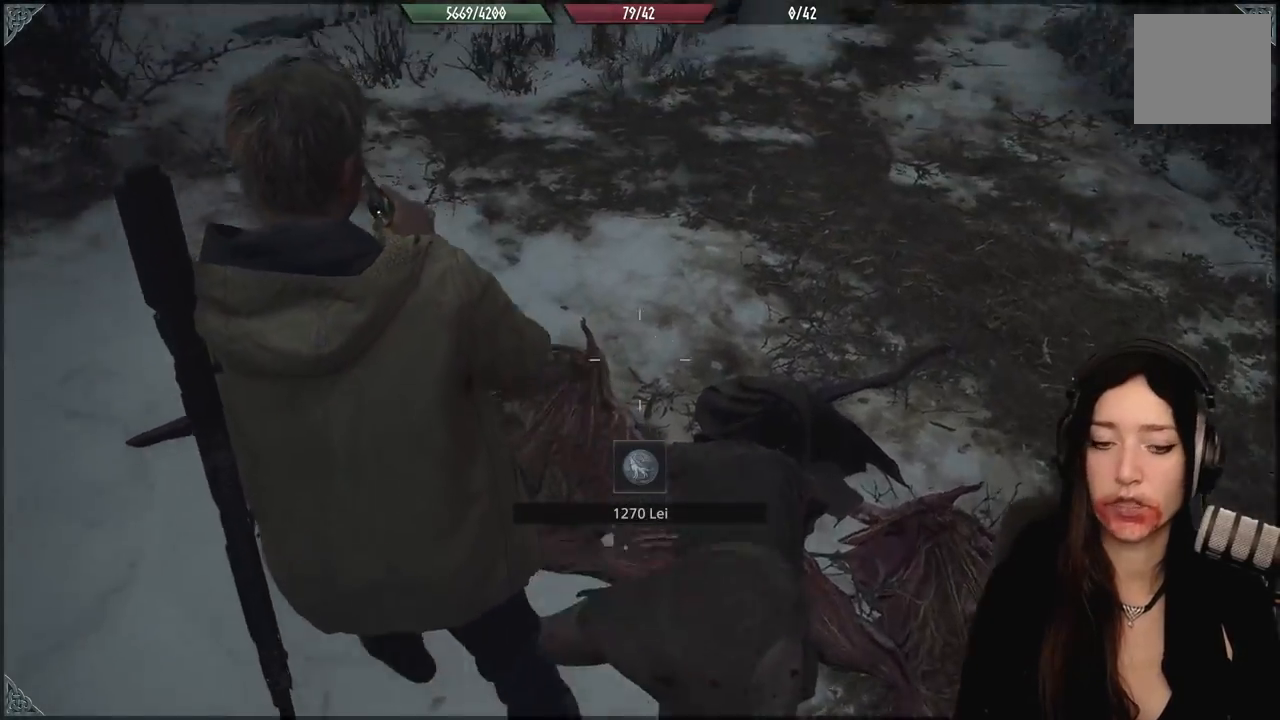
{"buttons": [], "left_stick": "up", "right_stick": "up-left", "events": [[483, "left_stick", "up"]]}
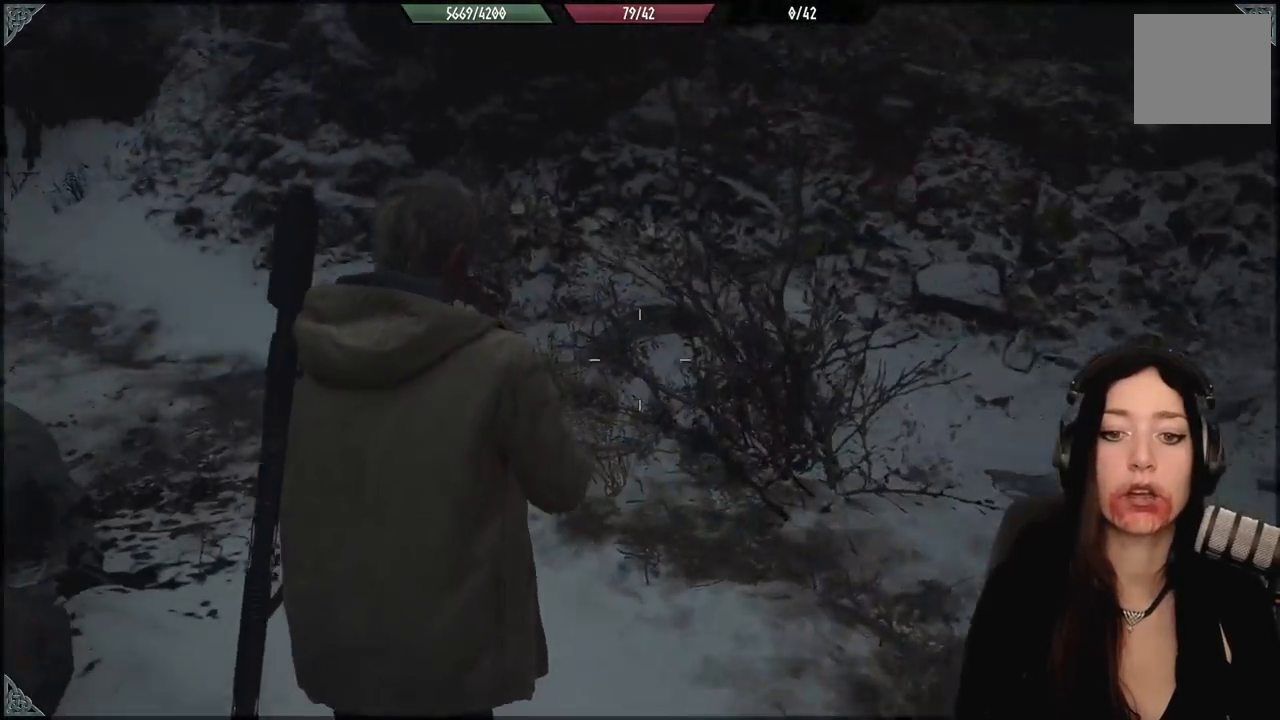
{"buttons": [], "left_stick": "up", "right_stick": "center", "events": [[167, "left_stick", "up-left"], [333, "right_stick", "center"], [383, "X", "down"], [383, "left_stick", "up"], [500, "X", "up"]]}
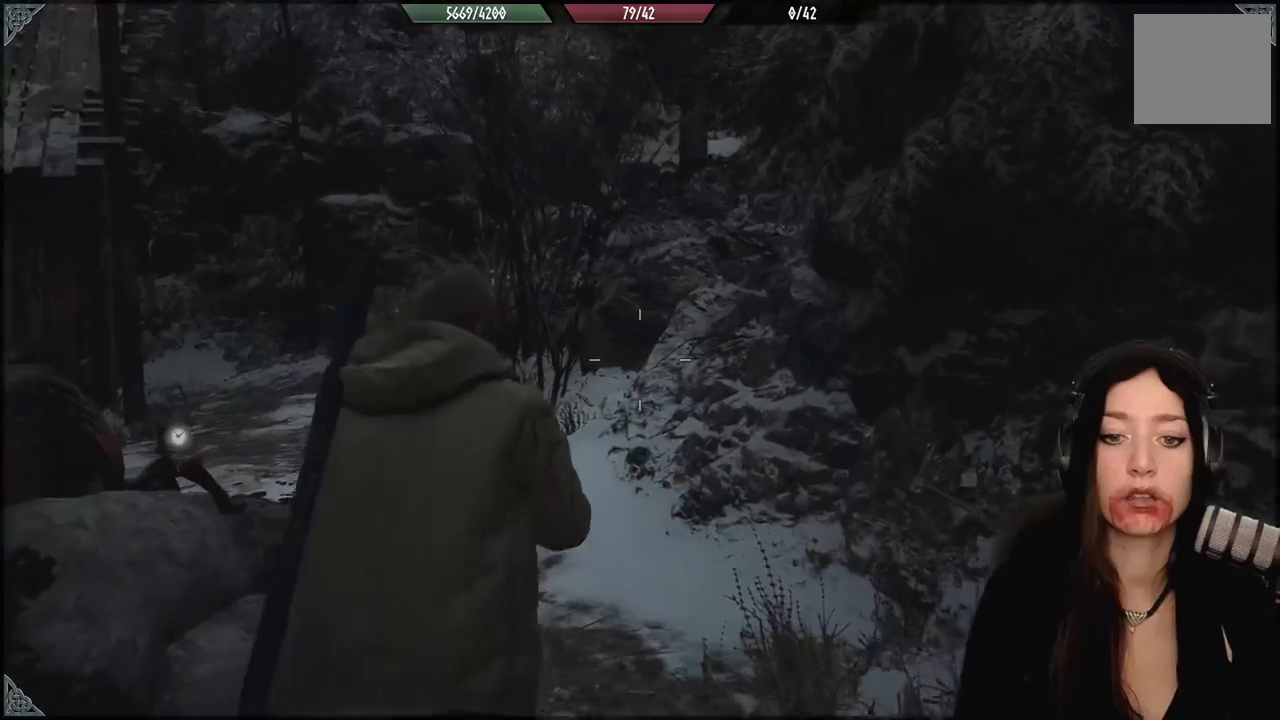
{"buttons": [], "left_stick": "up-right", "right_stick": "down-left", "events": [[83, "right_stick", "down-left"], [333, "left_stick", "up-right"]]}
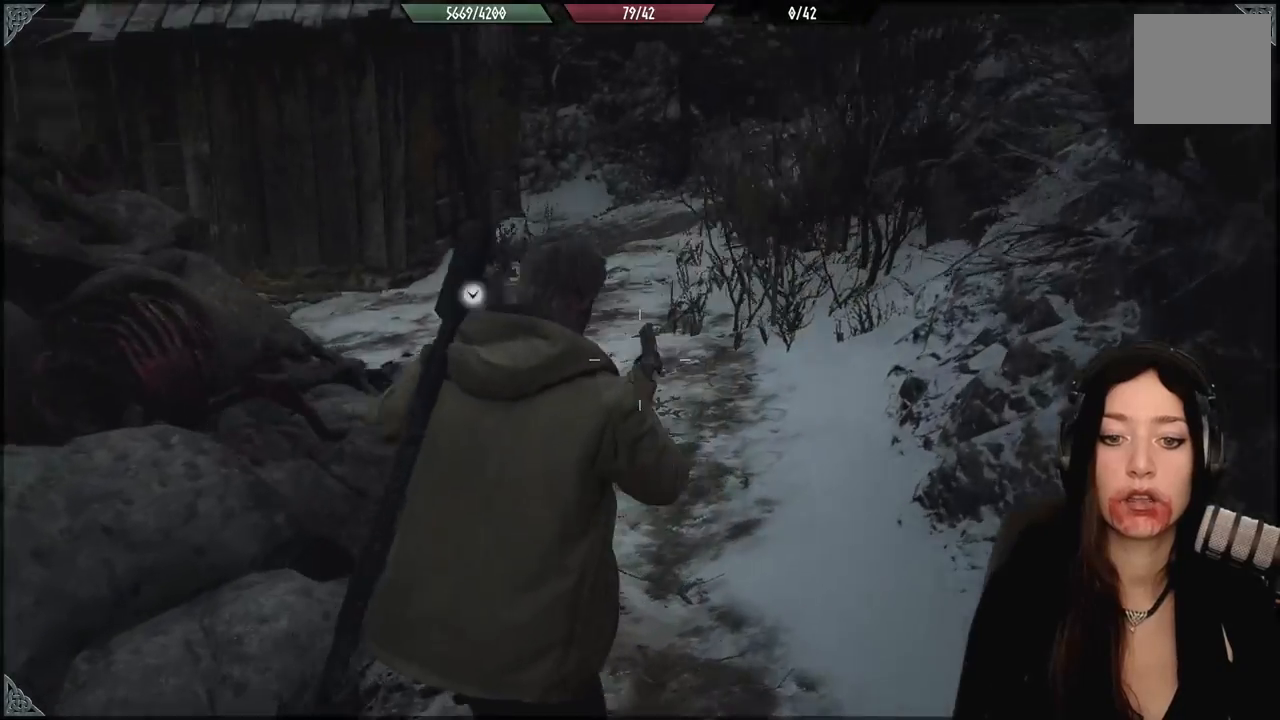
{"buttons": [], "left_stick": "up-right", "right_stick": "center", "events": [[33, "right_stick", "center"], [283, "left_stick", "right"], [317, "right_stick", "left"], [483, "left_stick", "up-right"], [500, "right_stick", "center"]]}
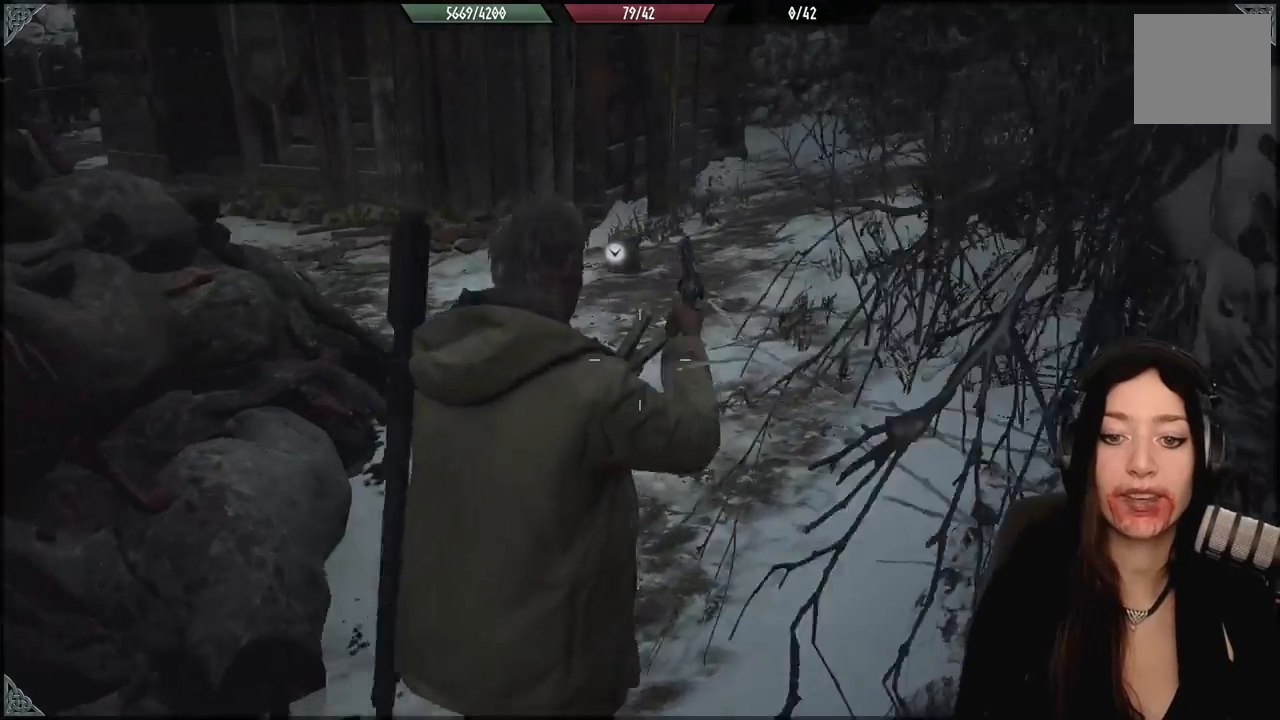
{"buttons": [], "left_stick": "up", "right_stick": "center", "events": [[100, "left_stick", "up"]]}